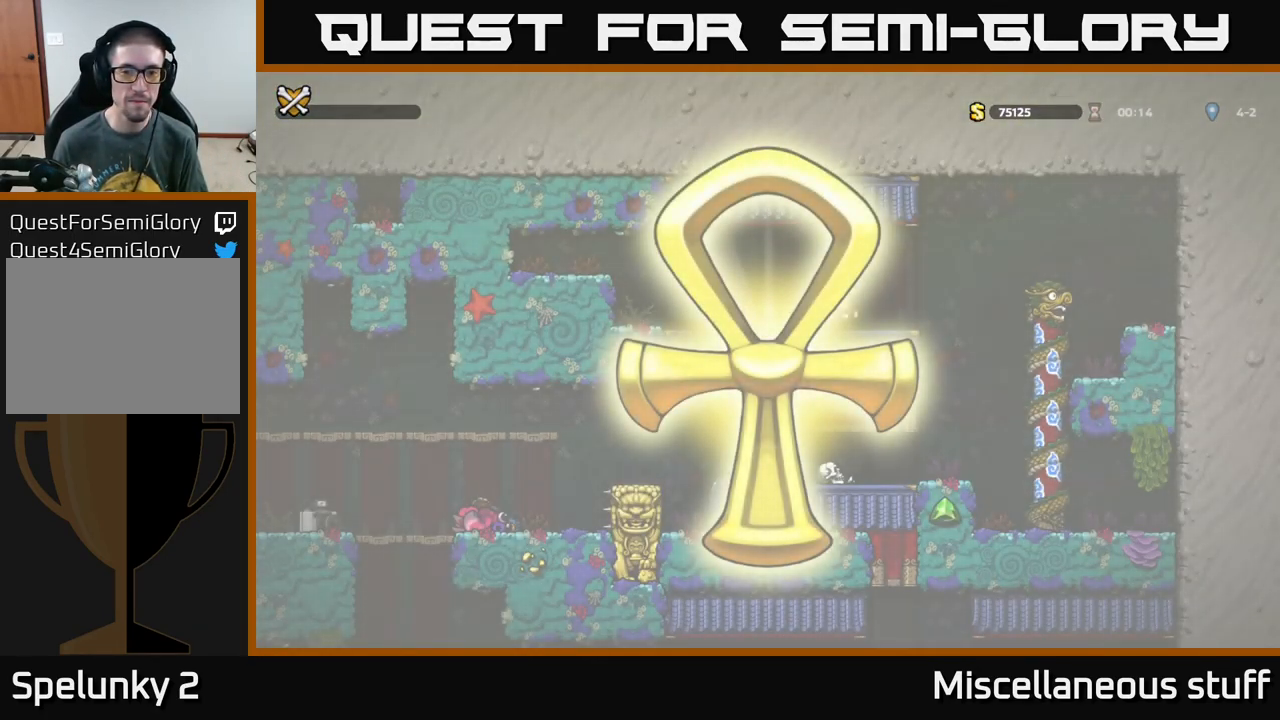
Gameplay with a controller (Xbox layout); each line is a JSON object with the inputs held at the frame after it. "events" lists button and stick changes between this image and that frame as [ms after this image, input, new state], when the widget could be followed in between. Not read: right_stick.
{"buttons": [], "left_stick": "center", "events": [[84, "A", "down"], [200, "A", "up"], [300, "A", "down"], [417, "A", "up"]]}
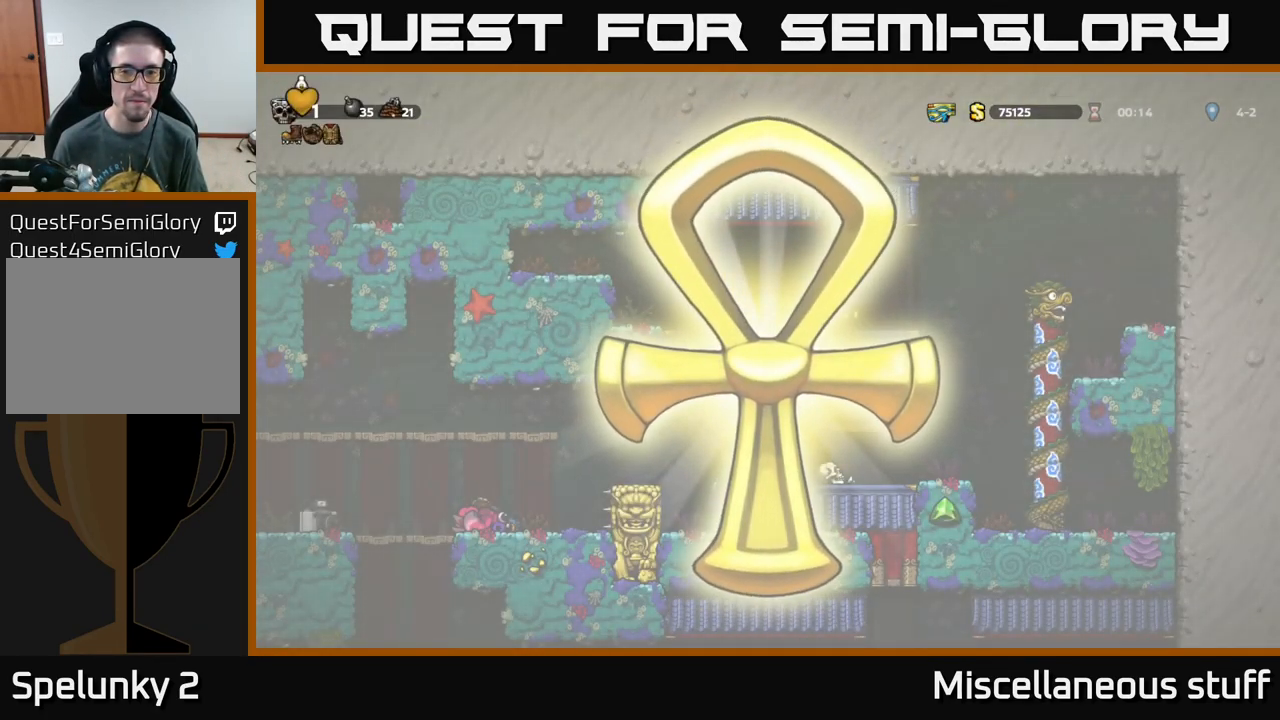
{"buttons": [], "left_stick": "center", "events": [[184, "A", "down"], [284, "A", "up"]]}
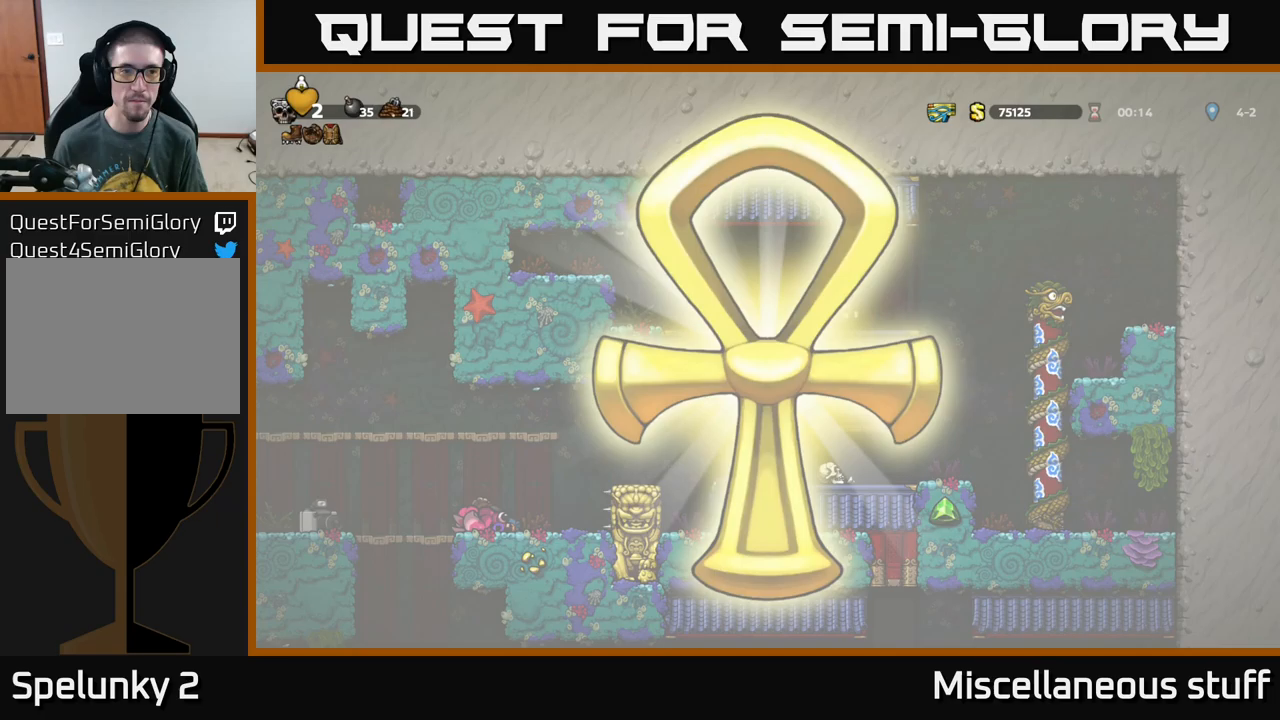
{"buttons": [], "left_stick": "center", "events": [[50, "A", "down"], [150, "A", "up"], [400, "A", "down"], [500, "A", "up"]]}
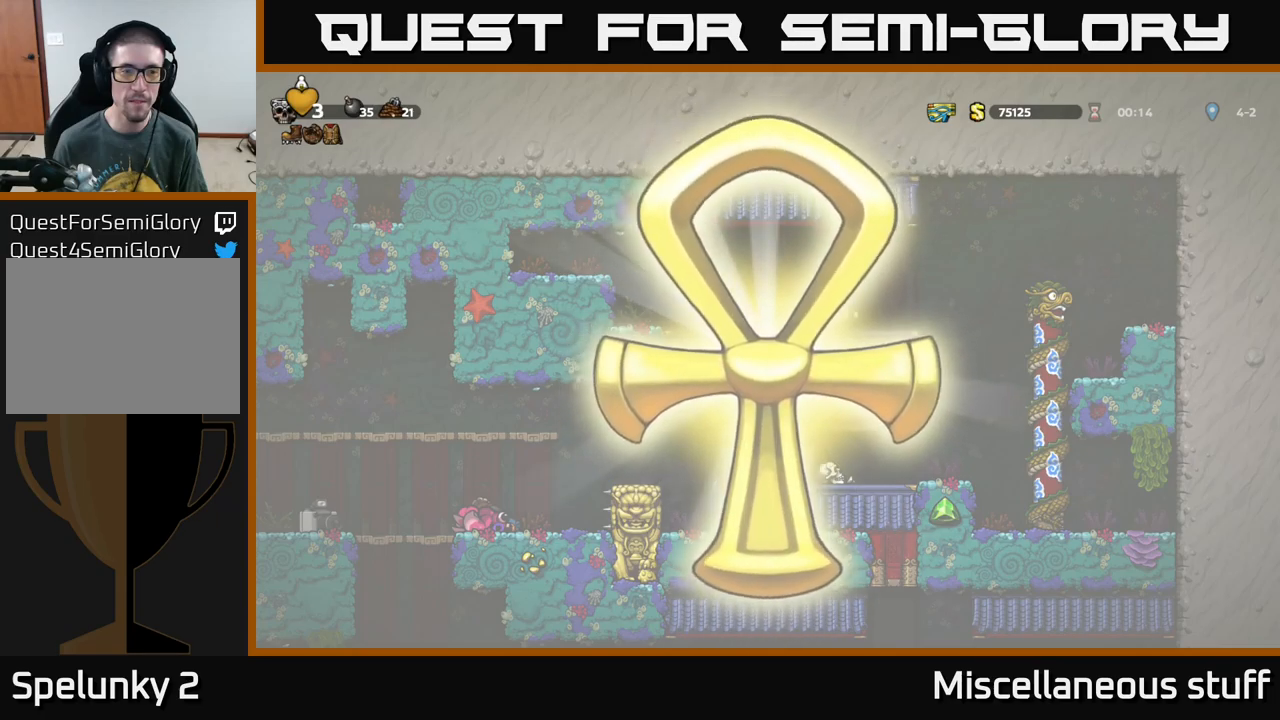
{"buttons": [], "left_stick": "center", "events": [[200, "A", "down"], [367, "A", "up"]]}
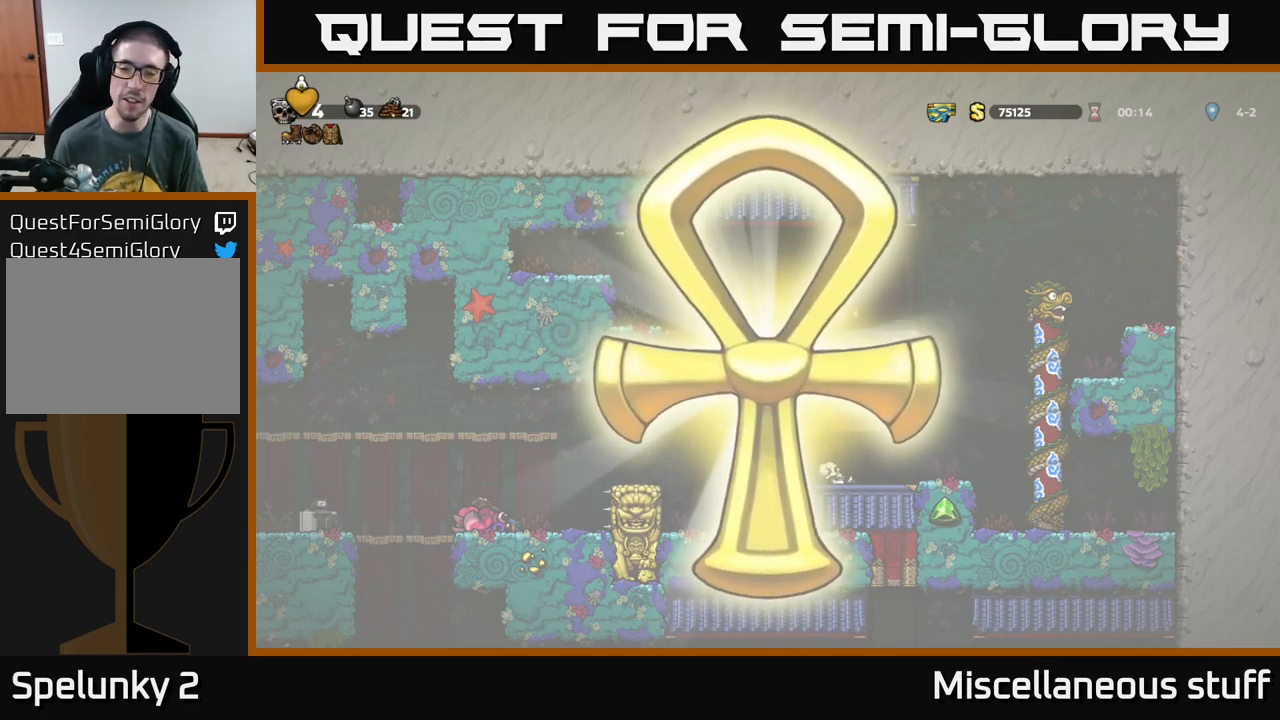
{"buttons": [], "left_stick": "center", "events": []}
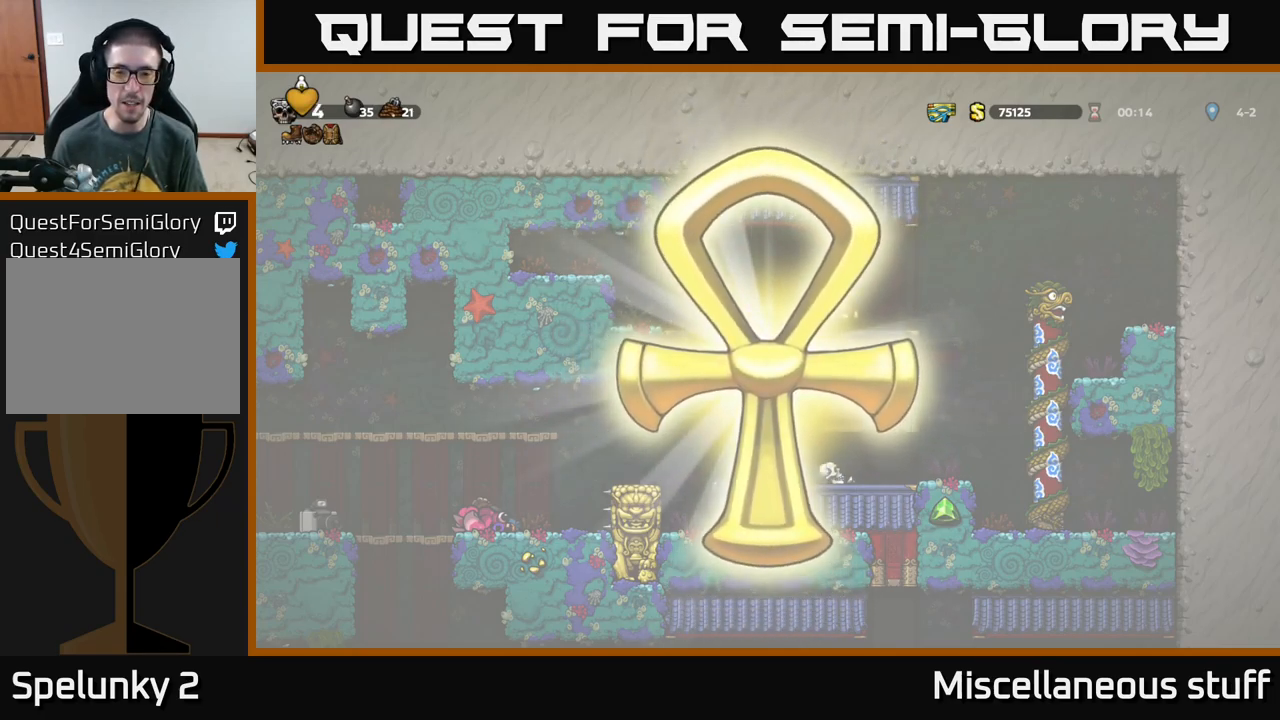
{"buttons": [], "left_stick": "center", "events": []}
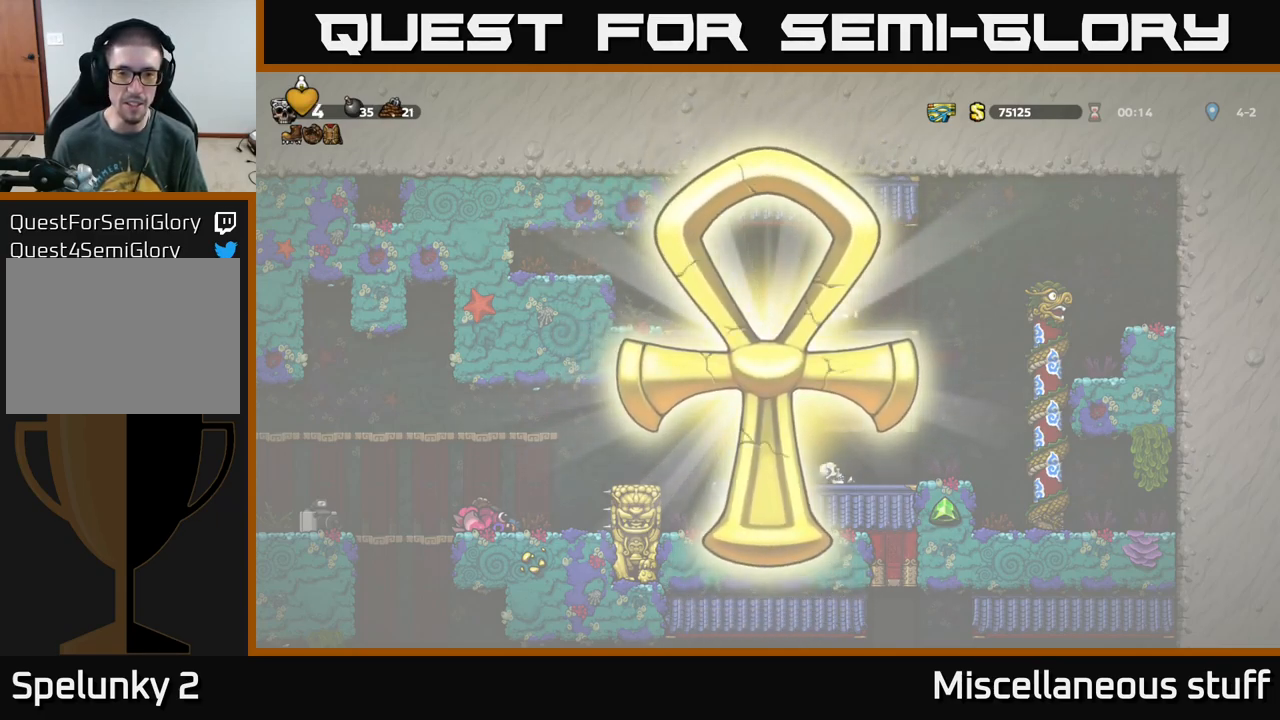
{"buttons": [], "left_stick": "center", "events": []}
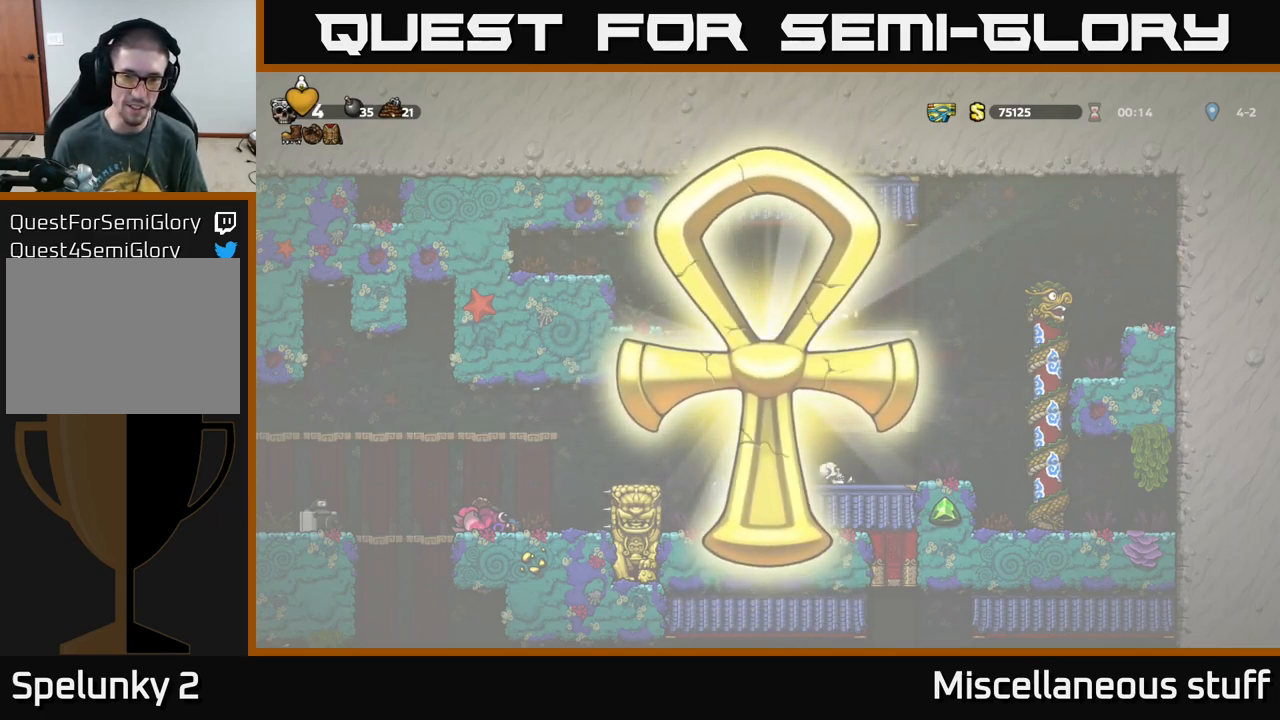
{"buttons": [], "left_stick": "center", "events": []}
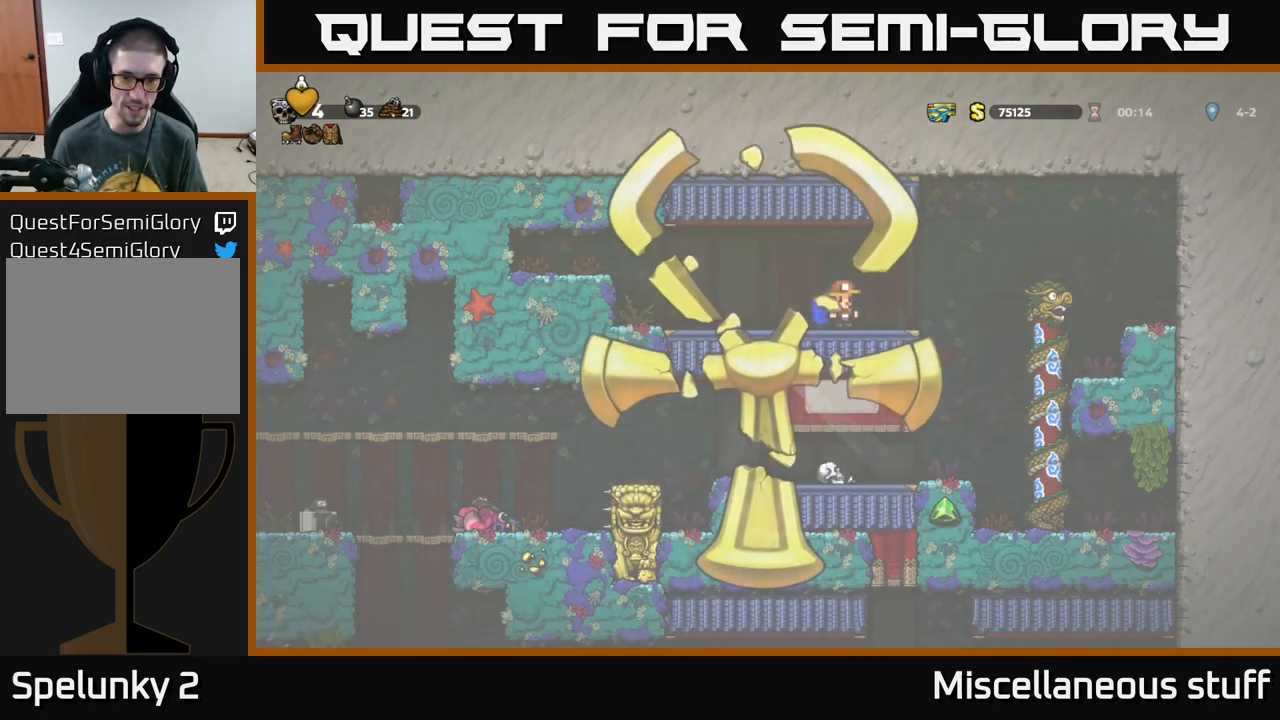
{"buttons": [], "left_stick": "center", "events": []}
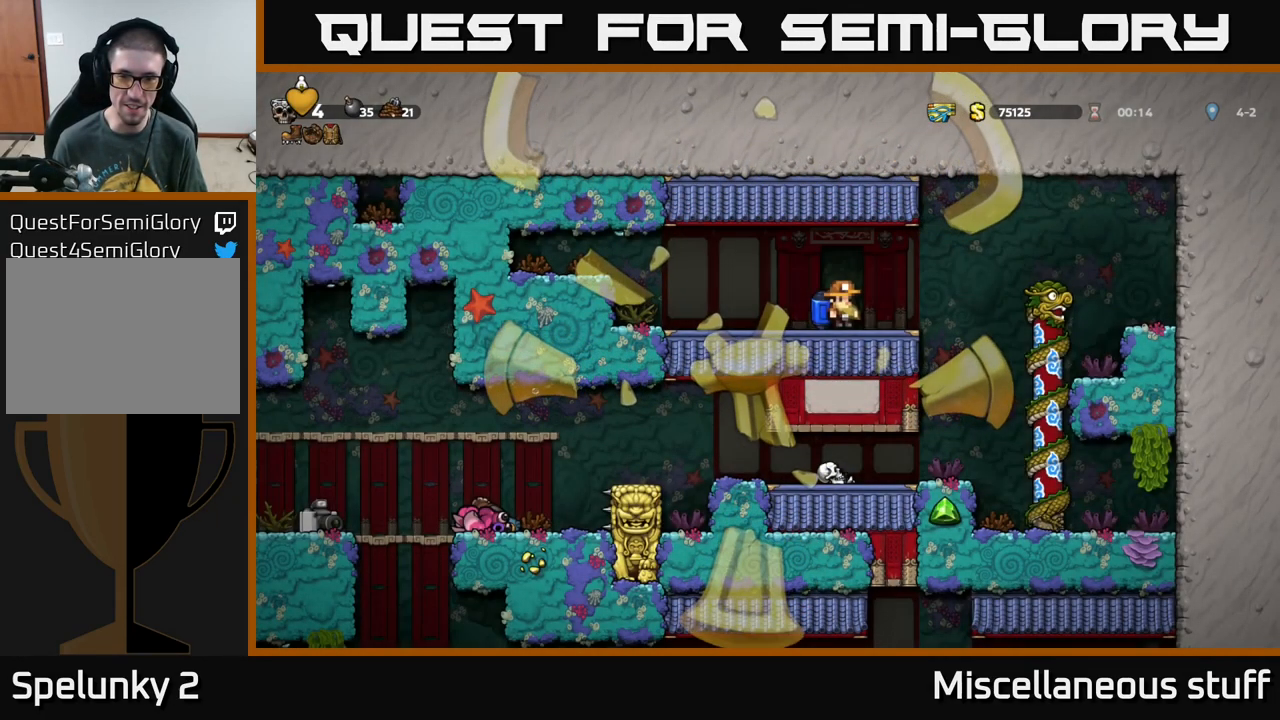
{"buttons": ["DPAD_RIGHT"], "left_stick": "center", "events": [[133, "DPAD_RIGHT", "down"]]}
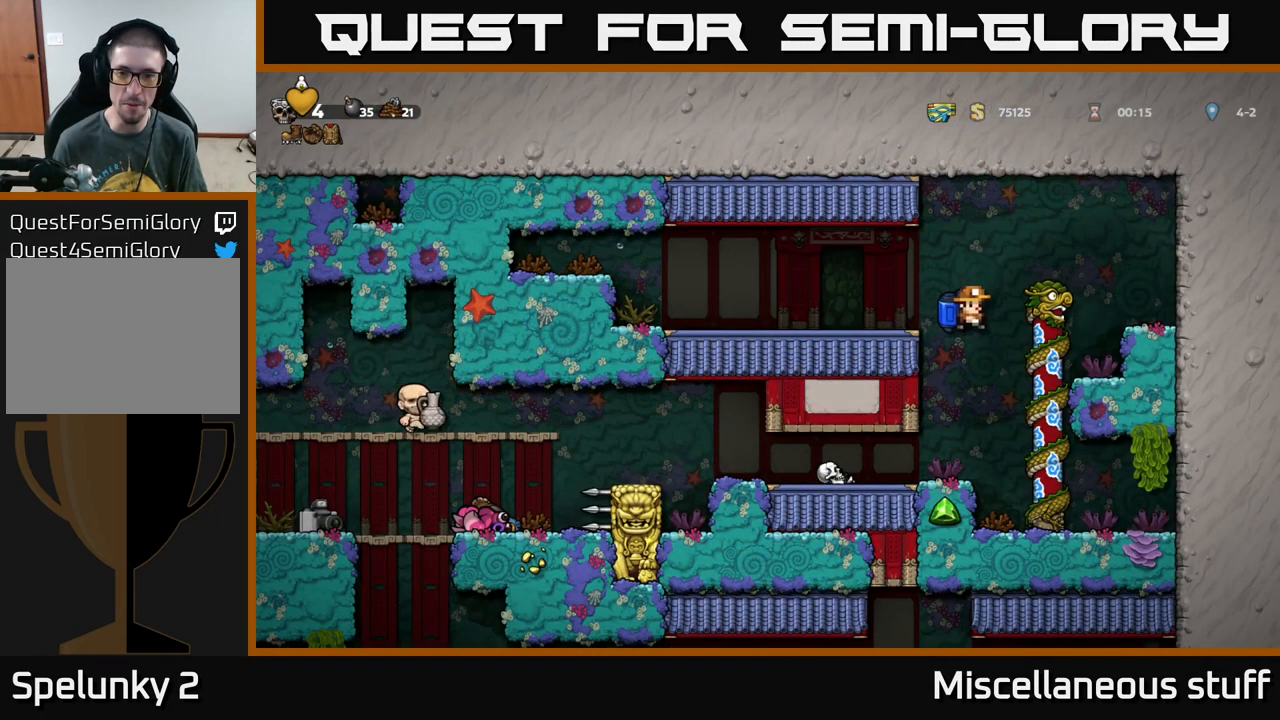
{"buttons": ["DPAD_LEFT"], "left_stick": "center", "events": [[17, "DPAD_RIGHT", "up"], [50, "DPAD_LEFT", "down"], [167, "DPAD_LEFT", "up"], [433, "DPAD_LEFT", "down"]]}
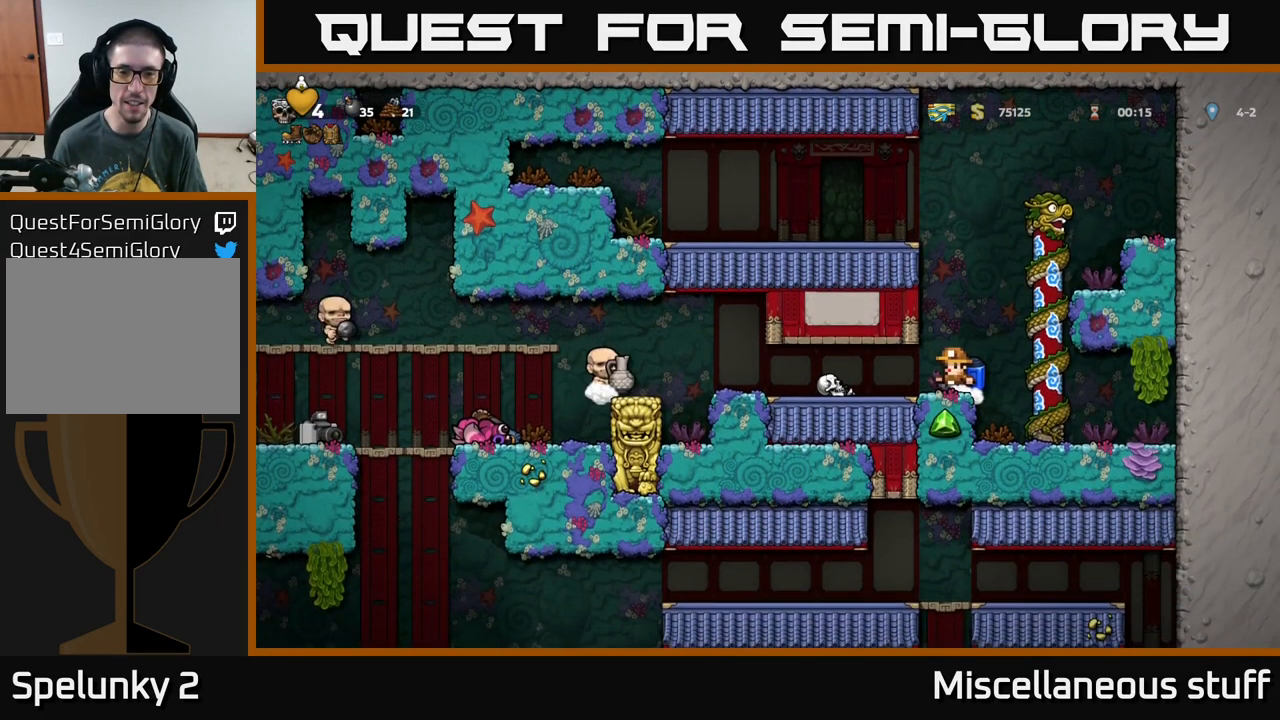
{"buttons": ["DPAD_LEFT"], "left_stick": "center", "events": []}
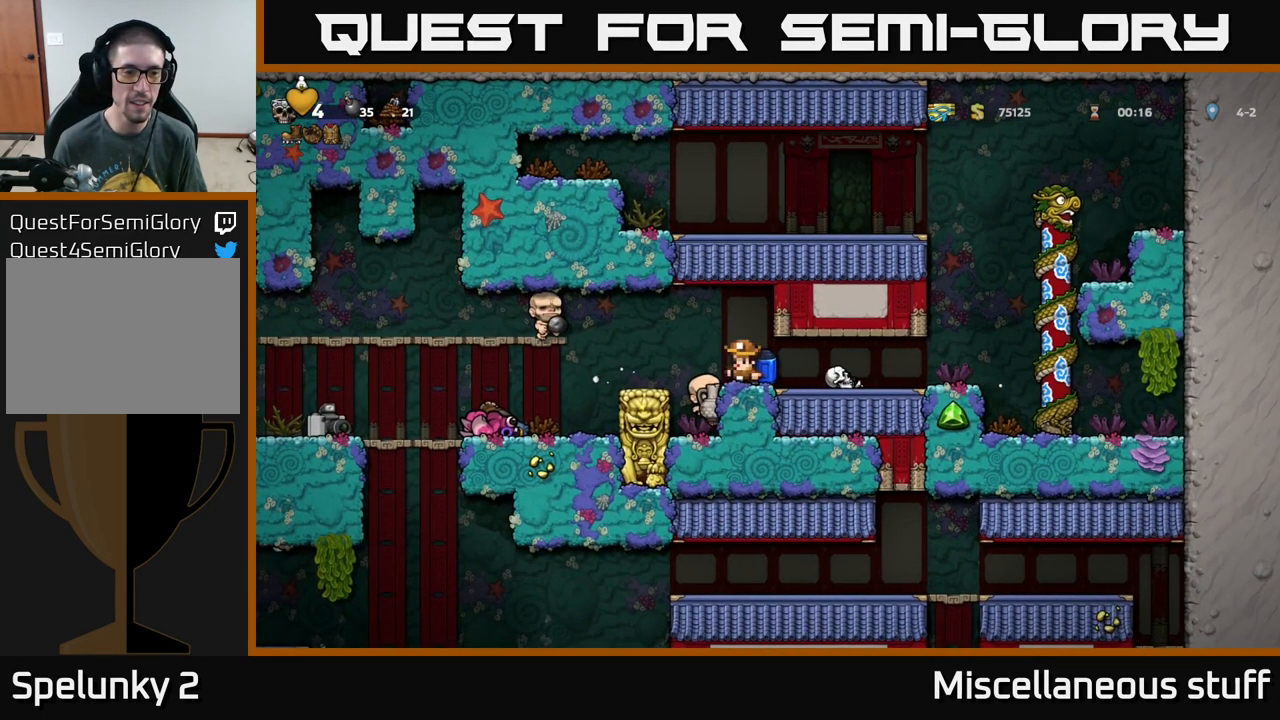
{"buttons": ["DPAD_LEFT"], "left_stick": "center", "events": [[83, "A", "down"], [216, "A", "up"]]}
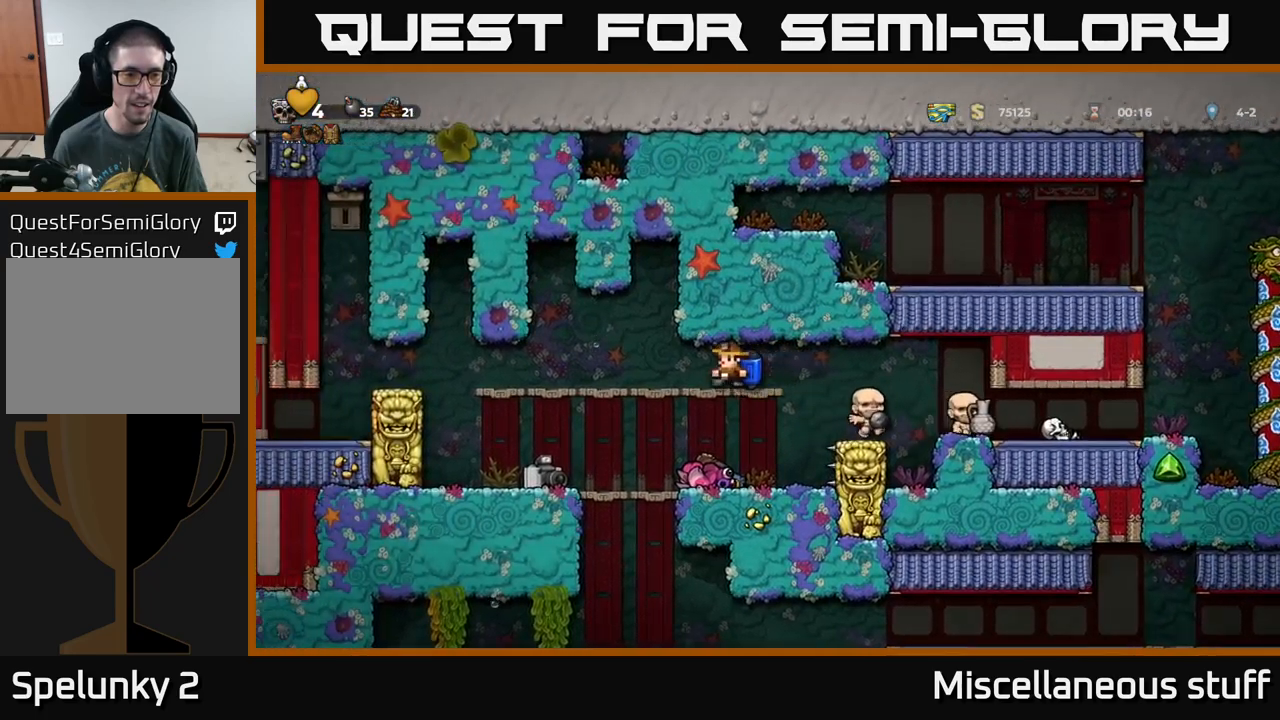
{"buttons": [], "left_stick": "center", "events": [[150, "DPAD_LEFT", "up"]]}
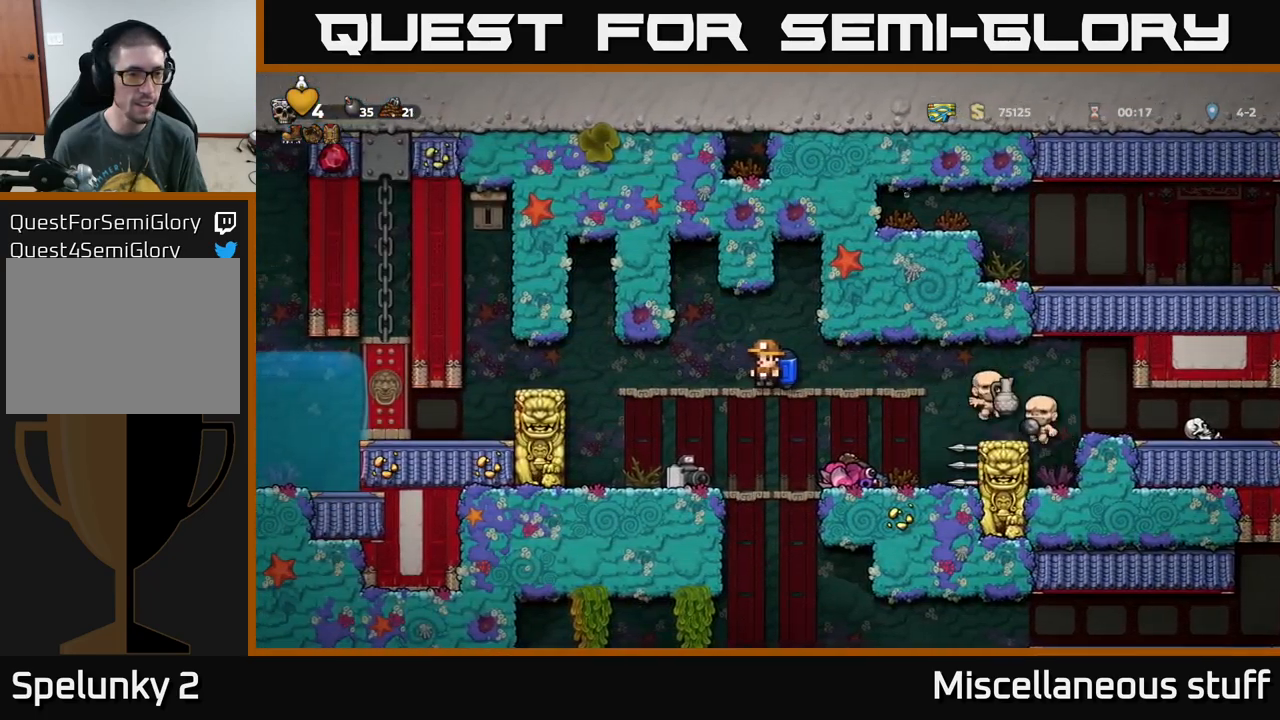
{"buttons": [], "left_stick": "center", "events": [[317, "DPAD_LEFT", "down"], [467, "DPAD_LEFT", "up"]]}
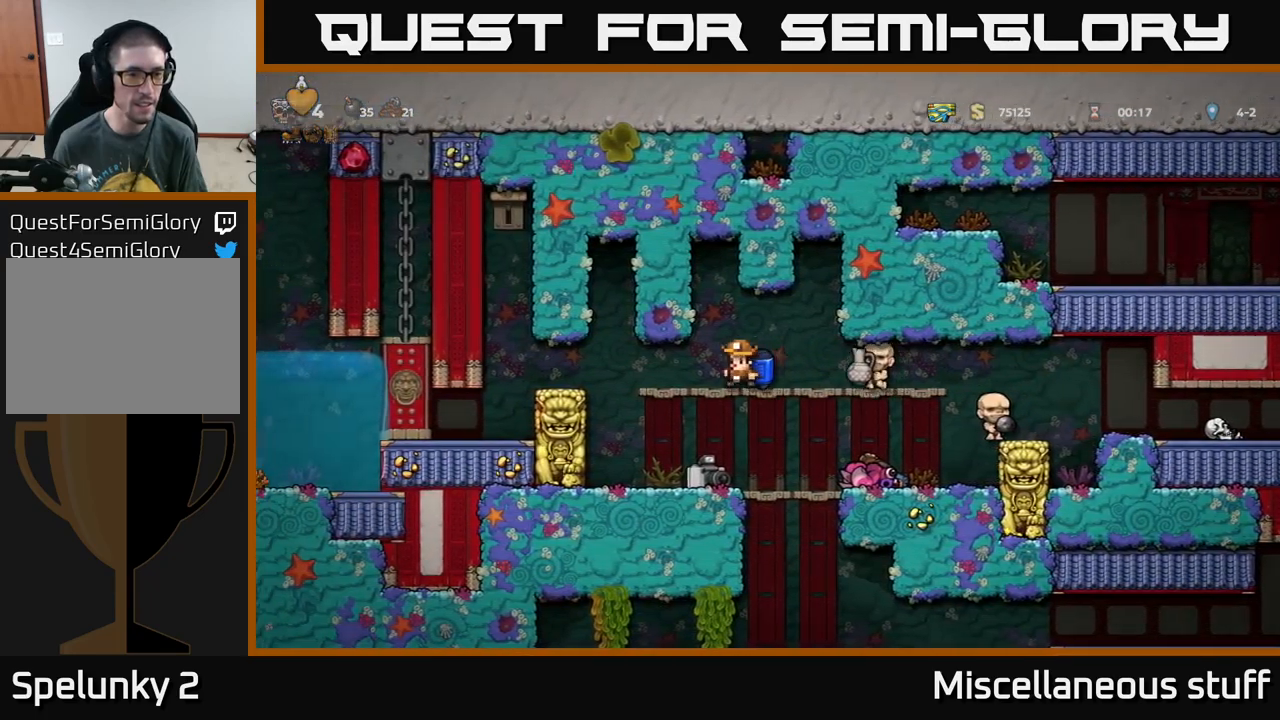
{"buttons": [], "left_stick": "center", "events": [[167, "DPAD_LEFT", "down"], [333, "DPAD_LEFT", "up"]]}
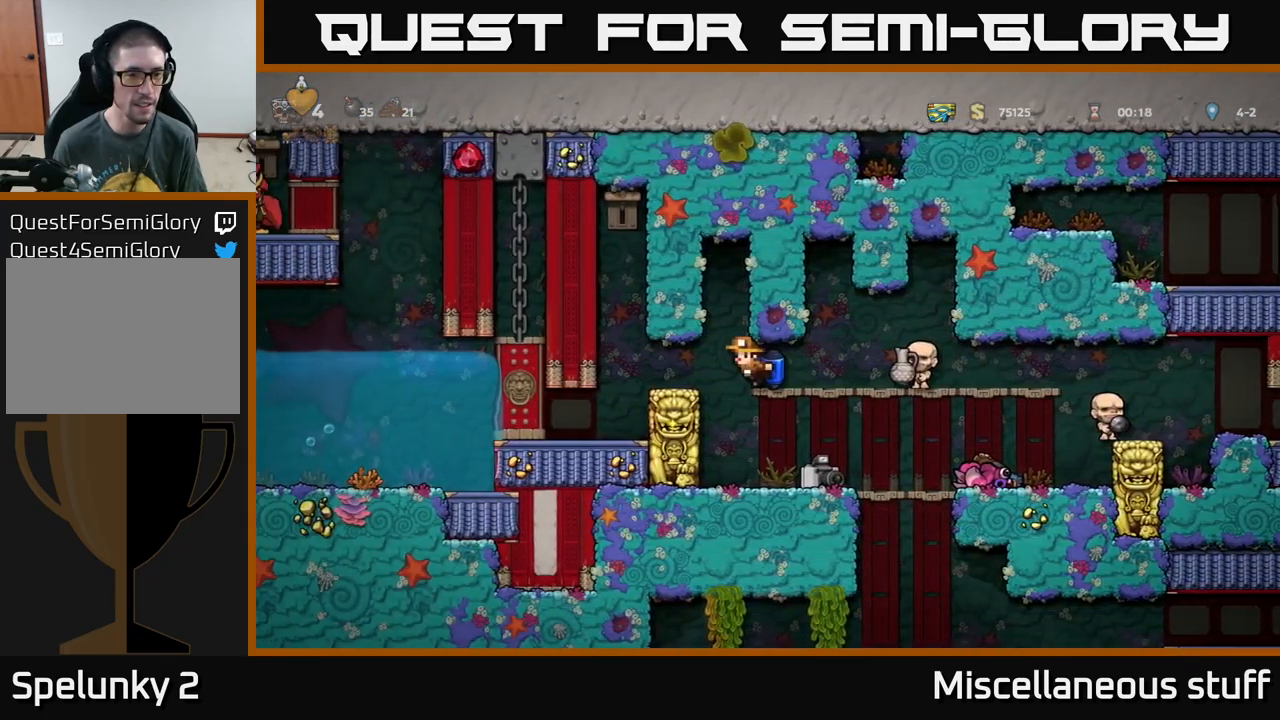
{"buttons": ["DPAD_RIGHT"], "left_stick": "center", "events": [[317, "DPAD_RIGHT", "down"]]}
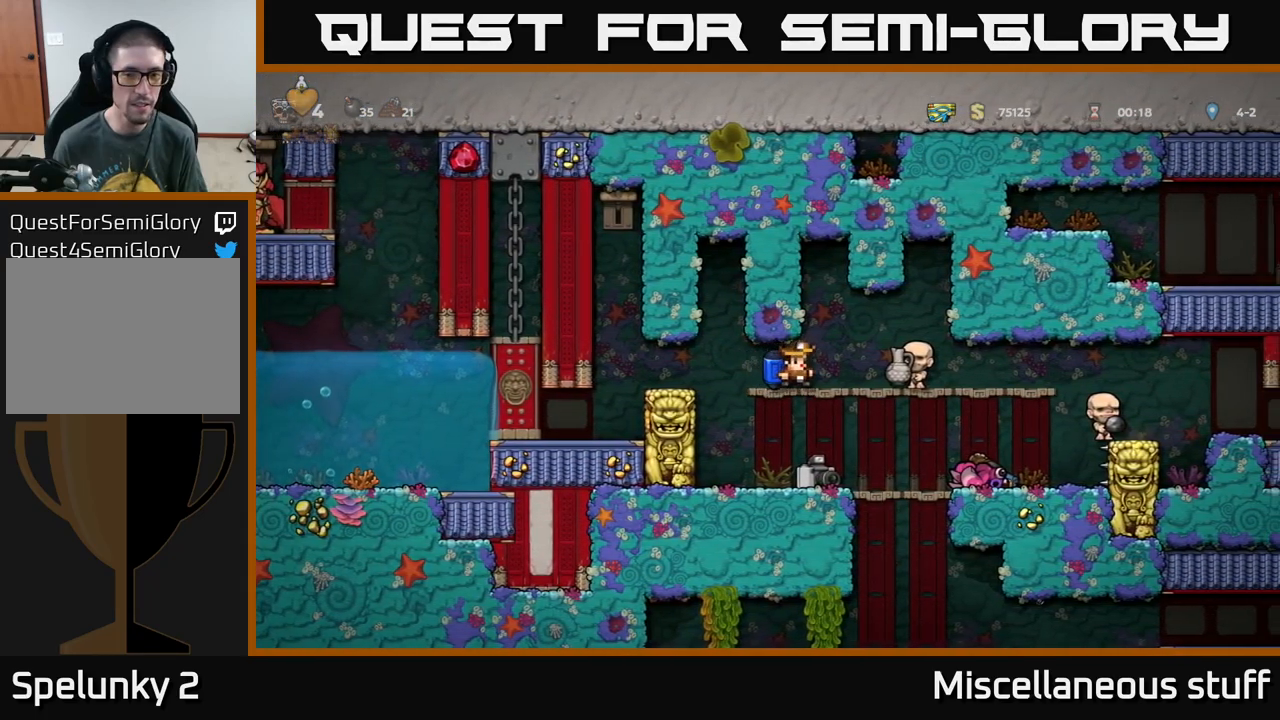
{"buttons": [], "left_stick": "center", "events": [[117, "DPAD_RIGHT", "up"], [167, "DPAD_DOWN", "down"], [217, "A", "down"], [300, "DPAD_DOWN", "up"], [317, "A", "up"]]}
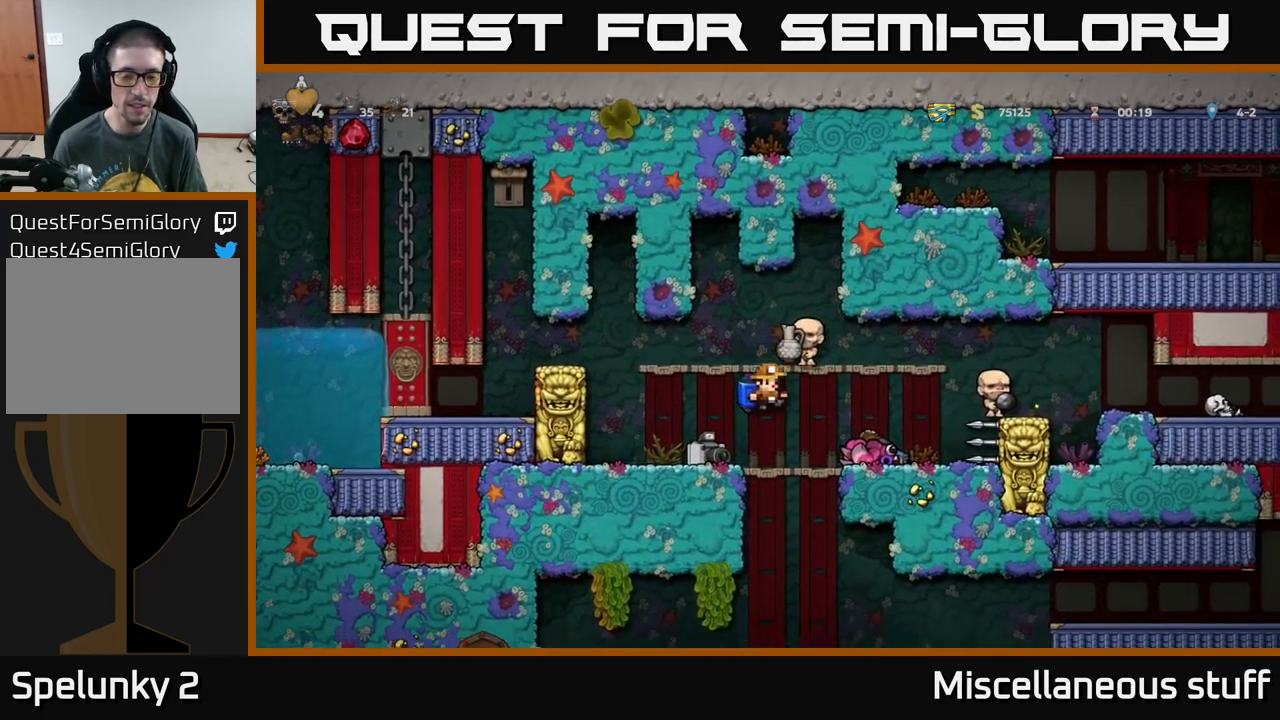
{"buttons": [], "left_stick": "center", "events": [[17, "DPAD_RIGHT", "down"], [83, "DPAD_DOWN", "down"], [83, "DPAD_RIGHT", "up"], [183, "A", "down"], [283, "DPAD_DOWN", "up"], [317, "A", "up"]]}
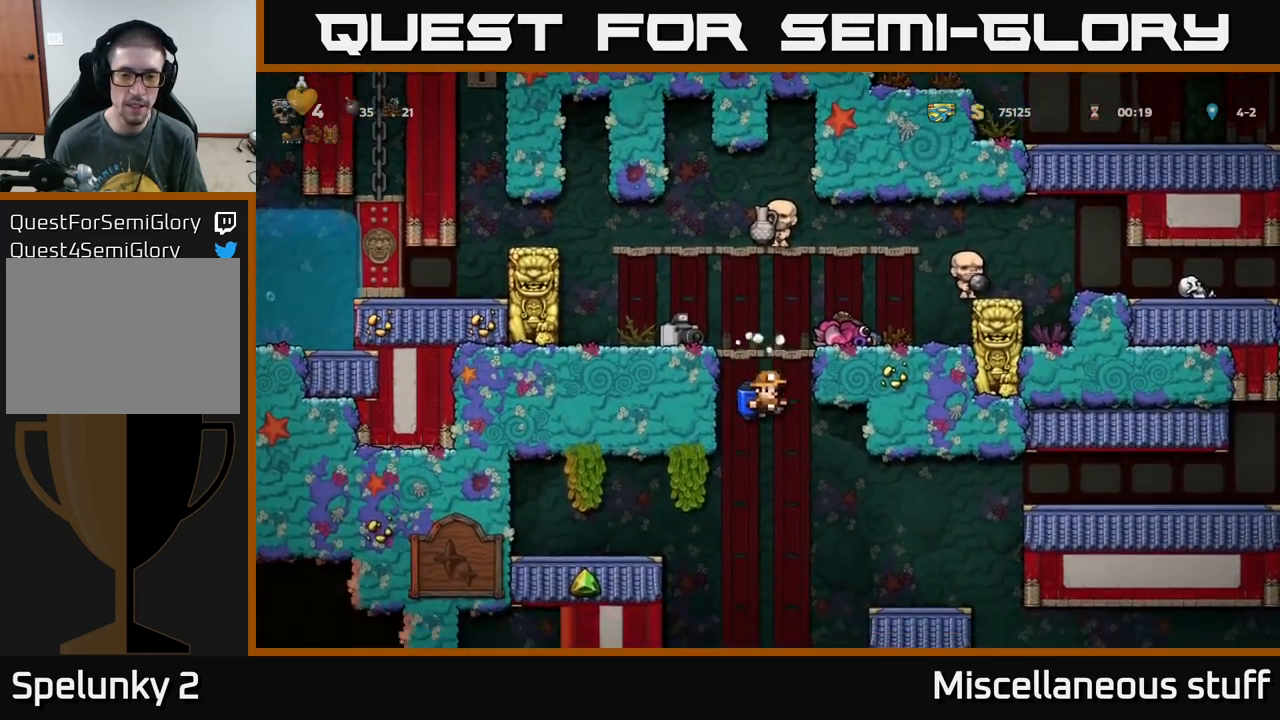
{"buttons": [], "left_stick": "center", "events": [[133, "A", "down"], [250, "A", "up"]]}
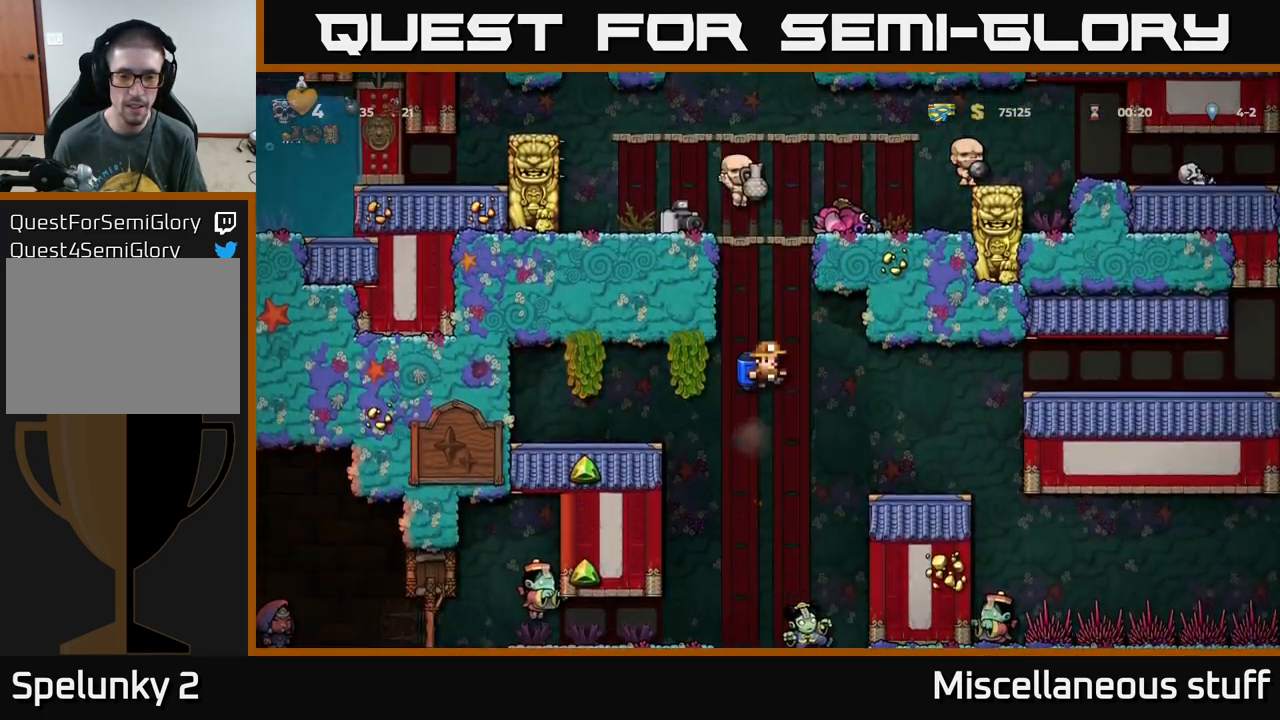
{"buttons": ["A", "DPAD_RIGHT"], "left_stick": "center", "events": [[200, "A", "down"], [300, "A", "up"], [400, "DPAD_RIGHT", "down"], [483, "A", "down"]]}
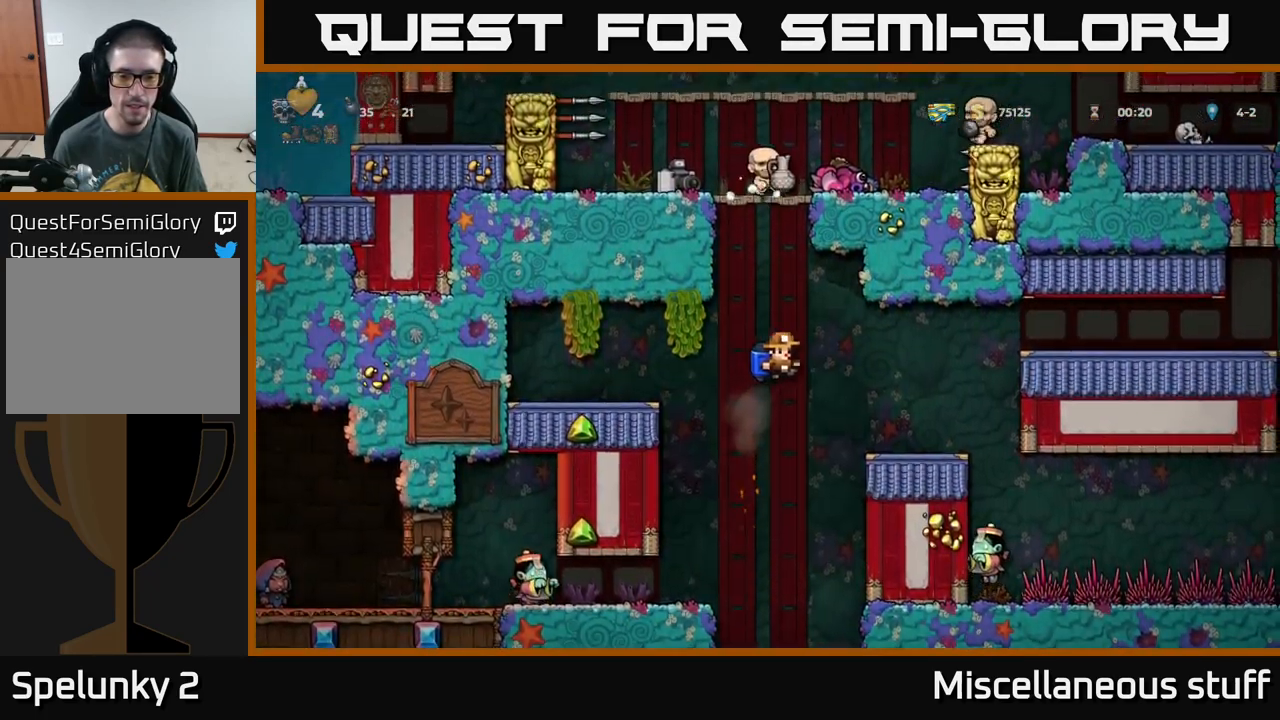
{"buttons": [], "left_stick": "center", "events": [[83, "A", "up"], [167, "DPAD_RIGHT", "up"]]}